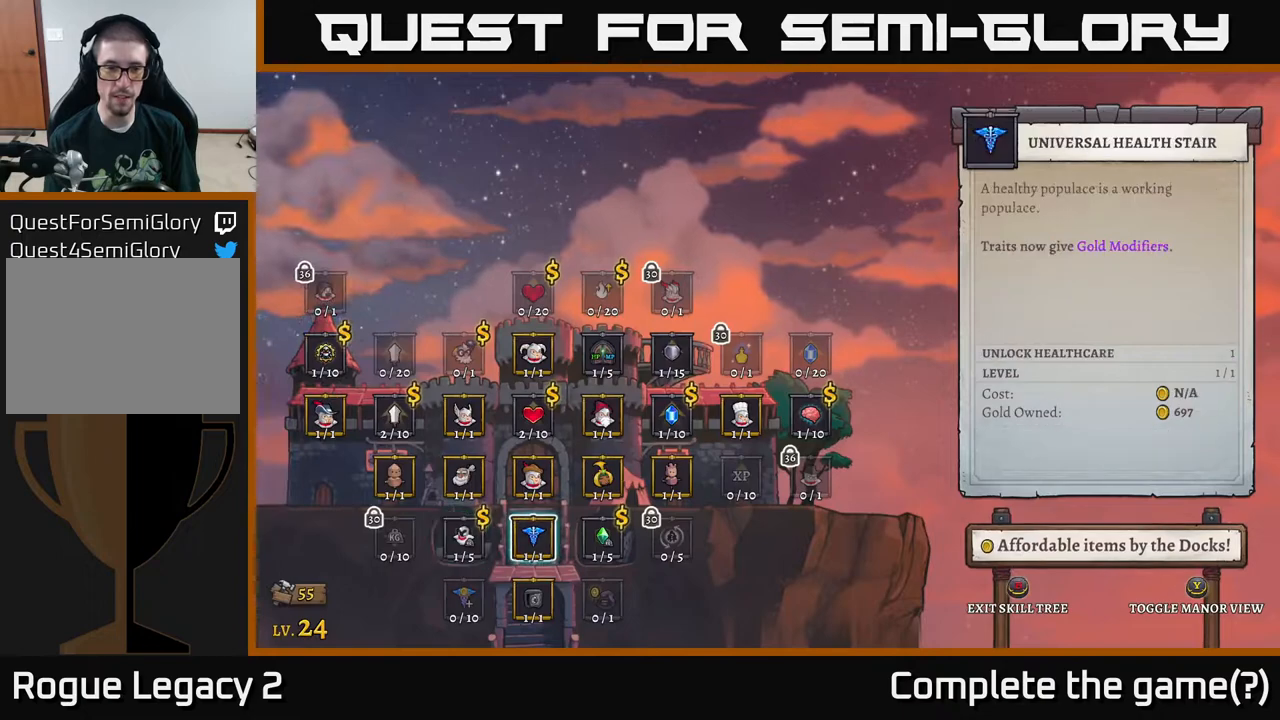
Gameplay with a controller (Xbox layout); each line is a JSON object with the inputs held at the frame after it. "events" lists button and stick changes between this image and that frame as [ms after this image, input, new state], when the widget could be followed in between.
{"buttons": [], "left_stick": "right", "right_stick": "center", "events": [[83, "left_stick", "center"], [150, "left_stick", "right"], [300, "left_stick", "center"], [383, "left_stick", "right"]]}
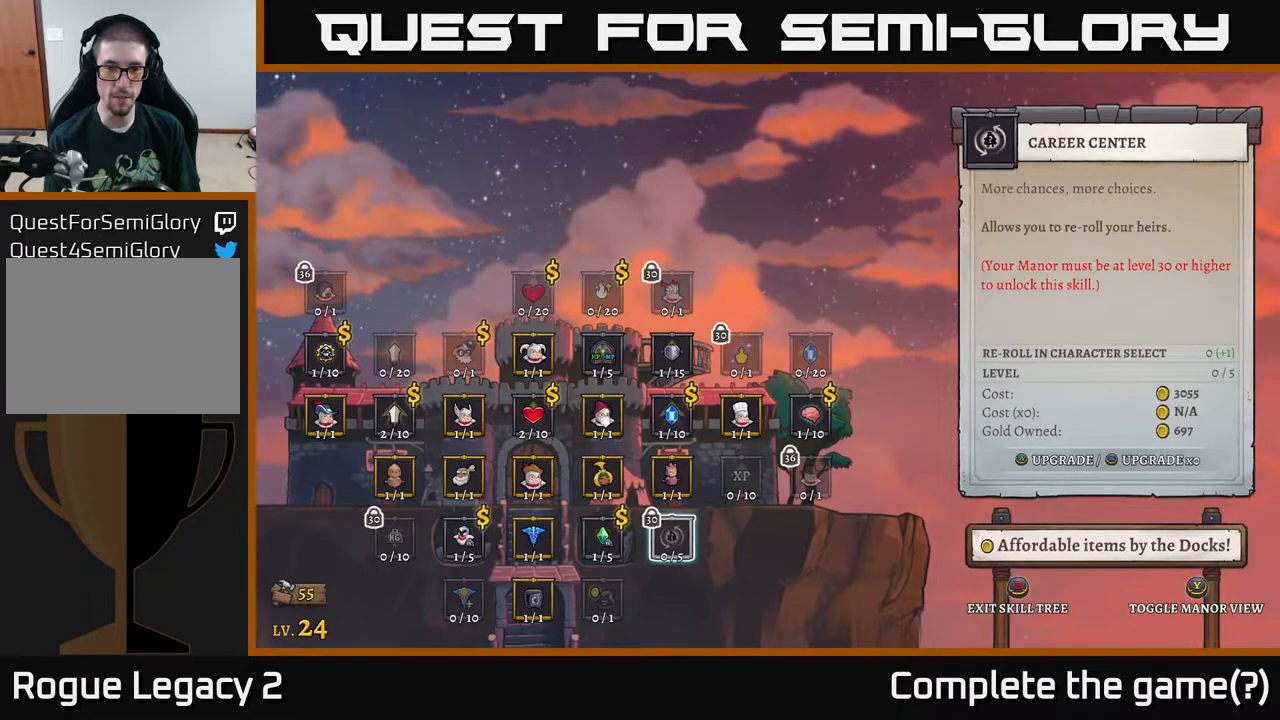
{"buttons": [], "left_stick": "center", "right_stick": "center", "events": [[17, "left_stick", "center"], [100, "left_stick", "up"], [250, "left_stick", "center"], [300, "left_stick", "up"], [417, "left_stick", "center"]]}
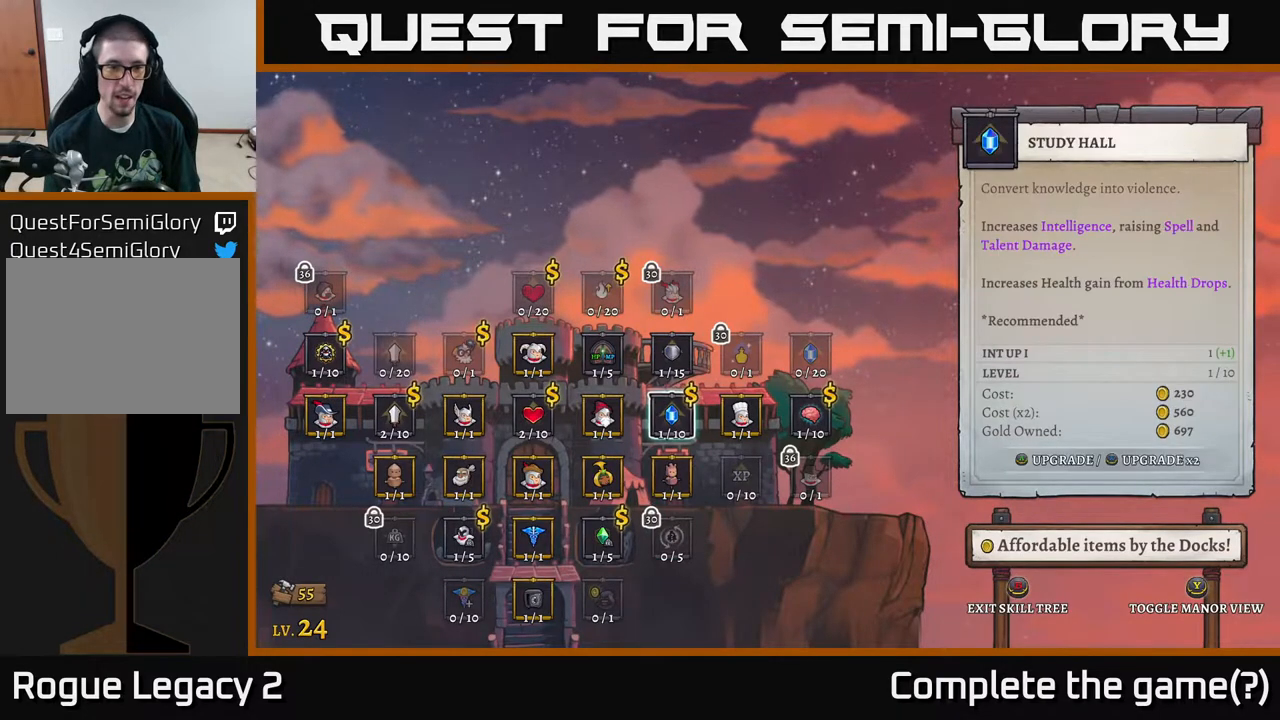
{"buttons": [], "left_stick": "left", "right_stick": "center", "events": [[183, "left_stick", "left"], [317, "left_stick", "center"], [400, "left_stick", "left"]]}
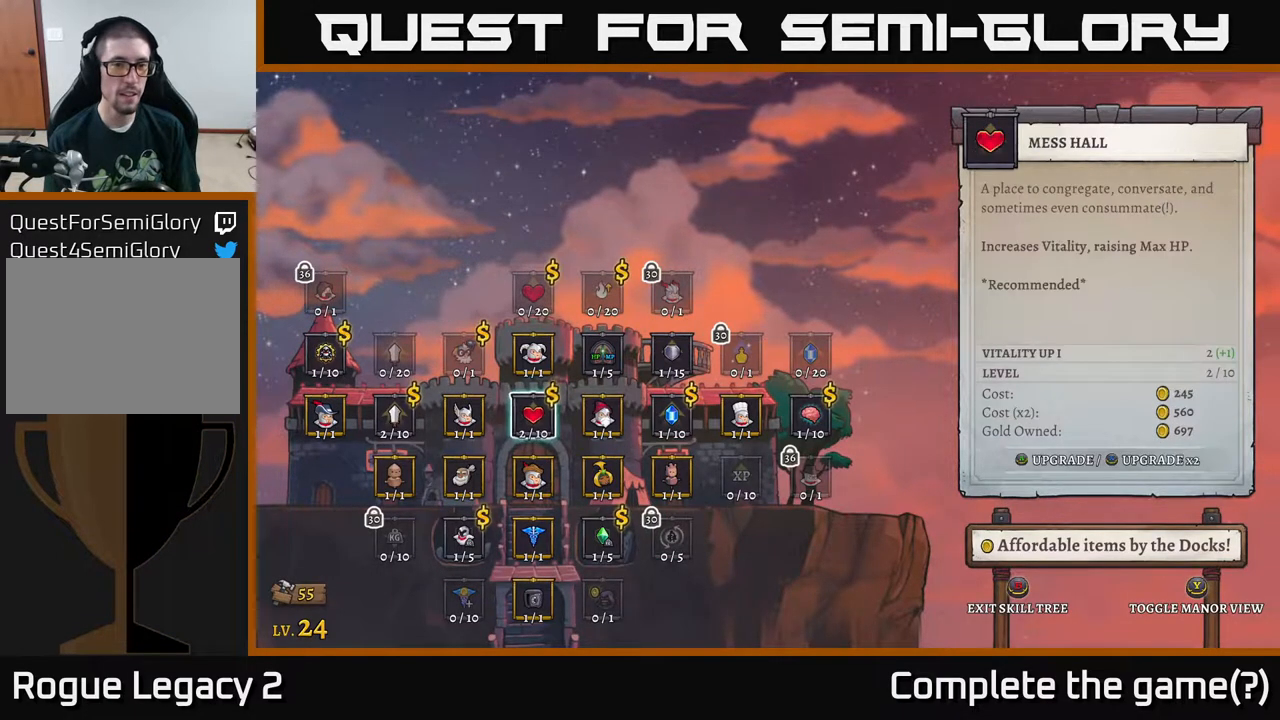
{"buttons": [], "left_stick": "center", "right_stick": "center", "events": [[50, "left_stick", "center"], [133, "left_stick", "up"], [250, "left_stick", "center"], [317, "left_stick", "up"], [467, "left_stick", "center"]]}
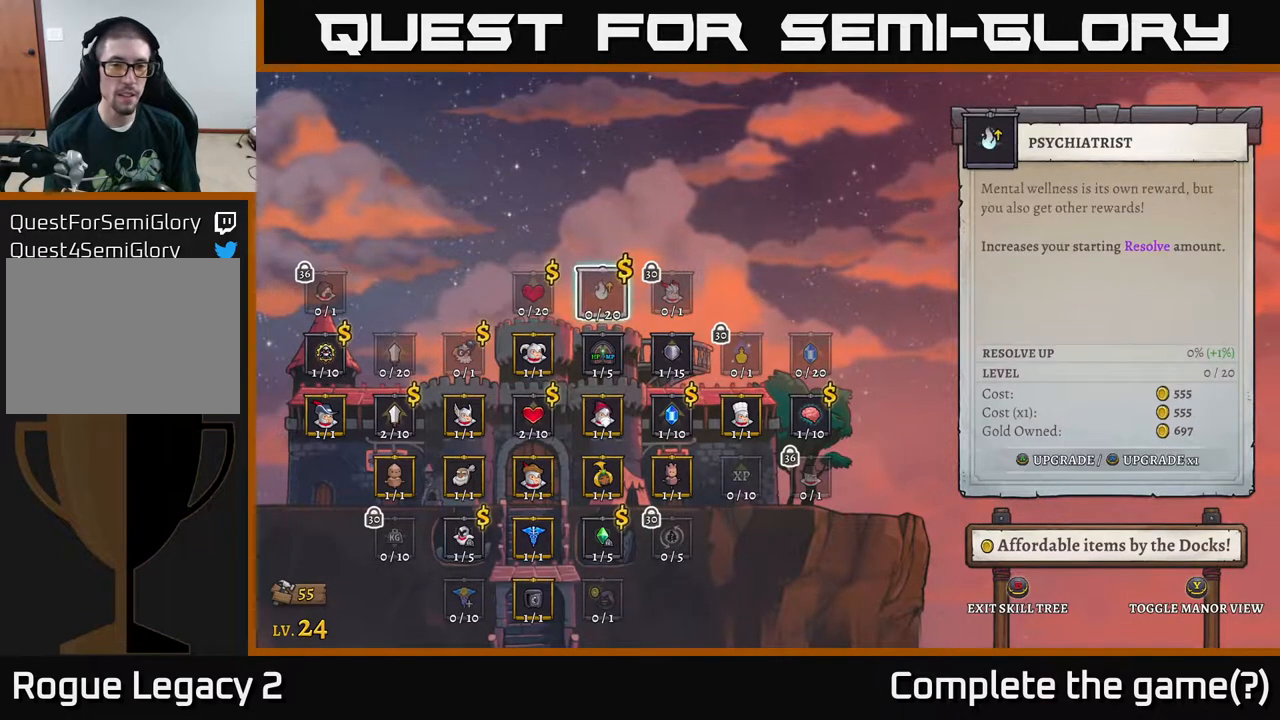
{"buttons": [], "left_stick": "center", "right_stick": "center", "events": [[33, "left_stick", "right"], [183, "left_stick", "center"]]}
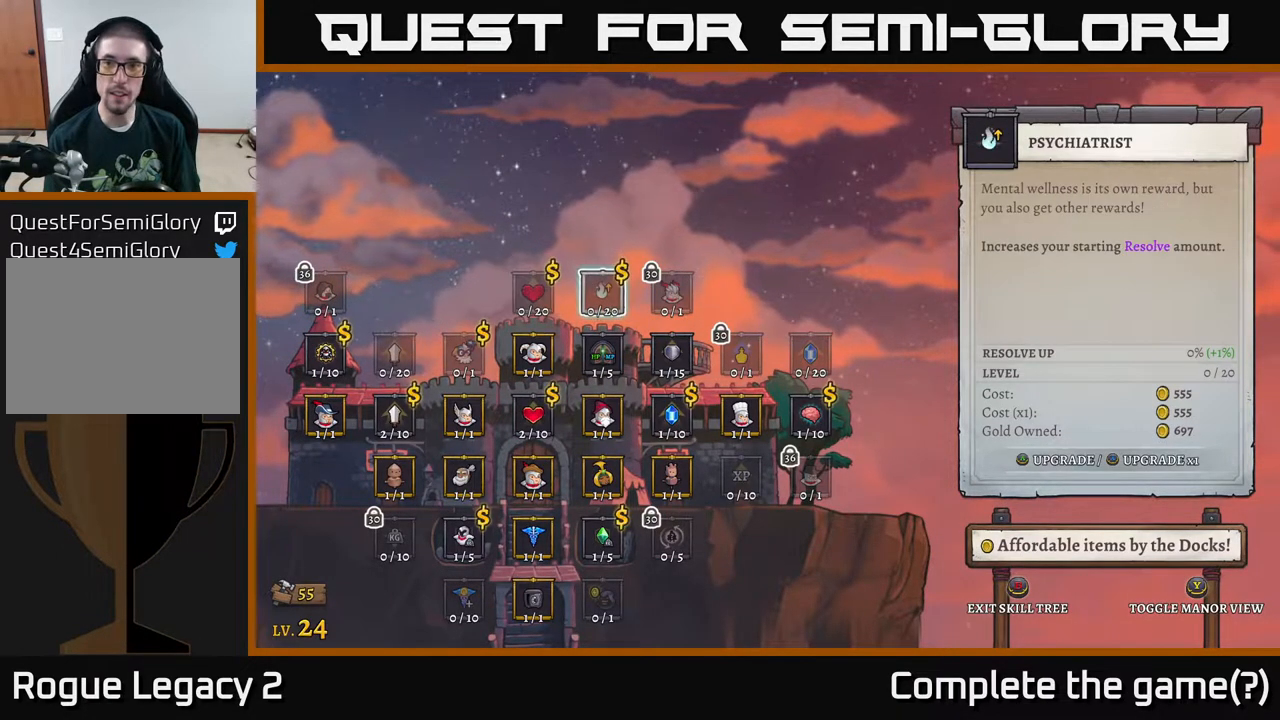
{"buttons": [], "left_stick": "center", "right_stick": "center", "events": []}
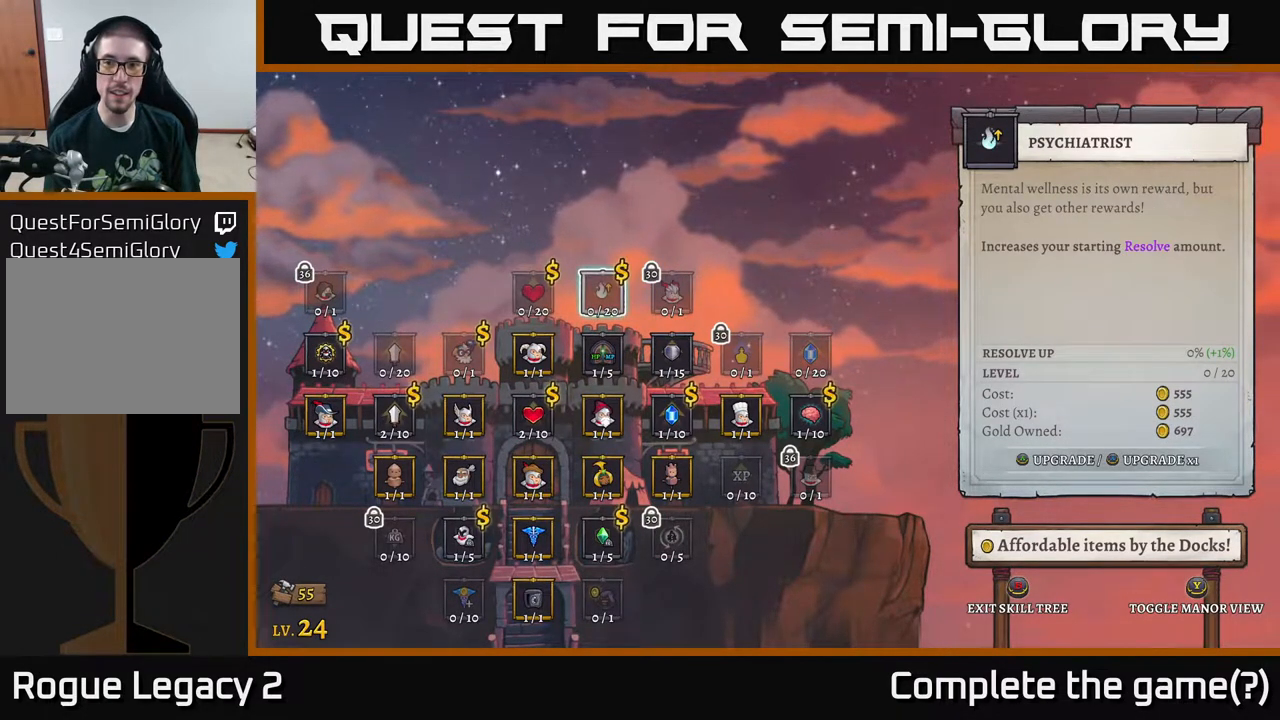
{"buttons": [], "left_stick": "center", "right_stick": "center", "events": []}
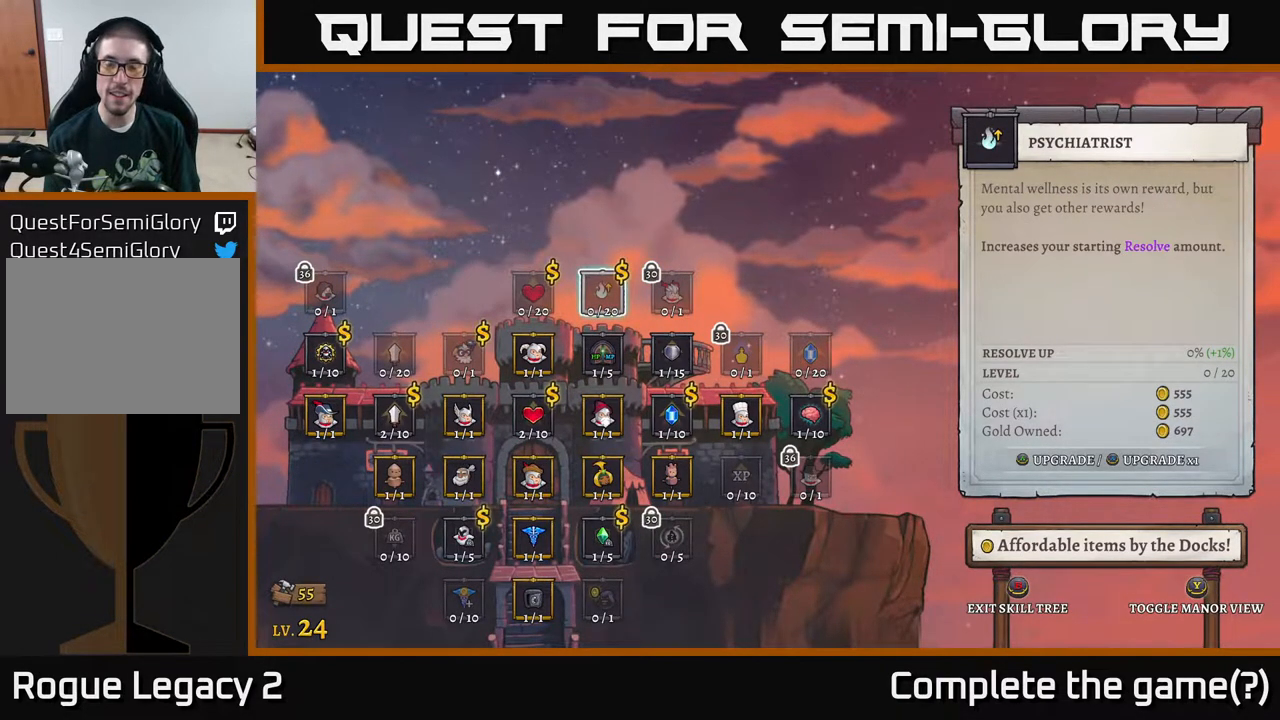
{"buttons": [], "left_stick": "center", "right_stick": "center", "events": []}
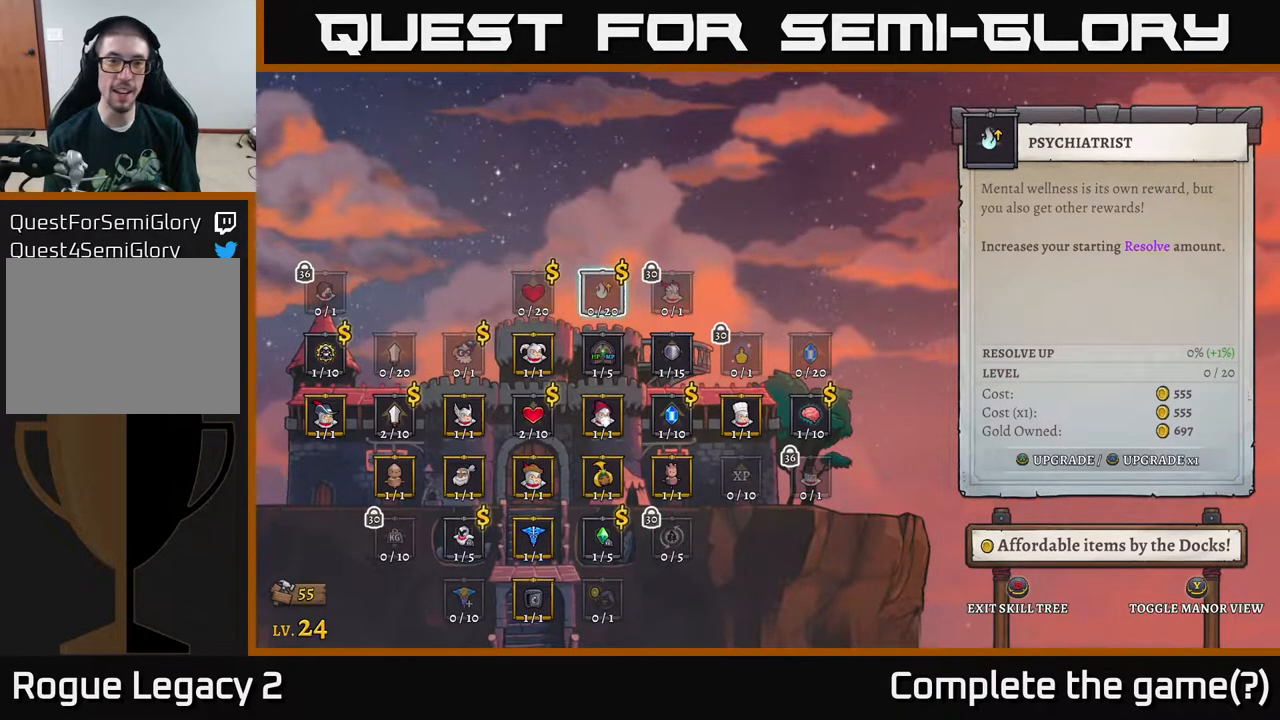
{"buttons": [], "left_stick": "center", "right_stick": "center", "events": []}
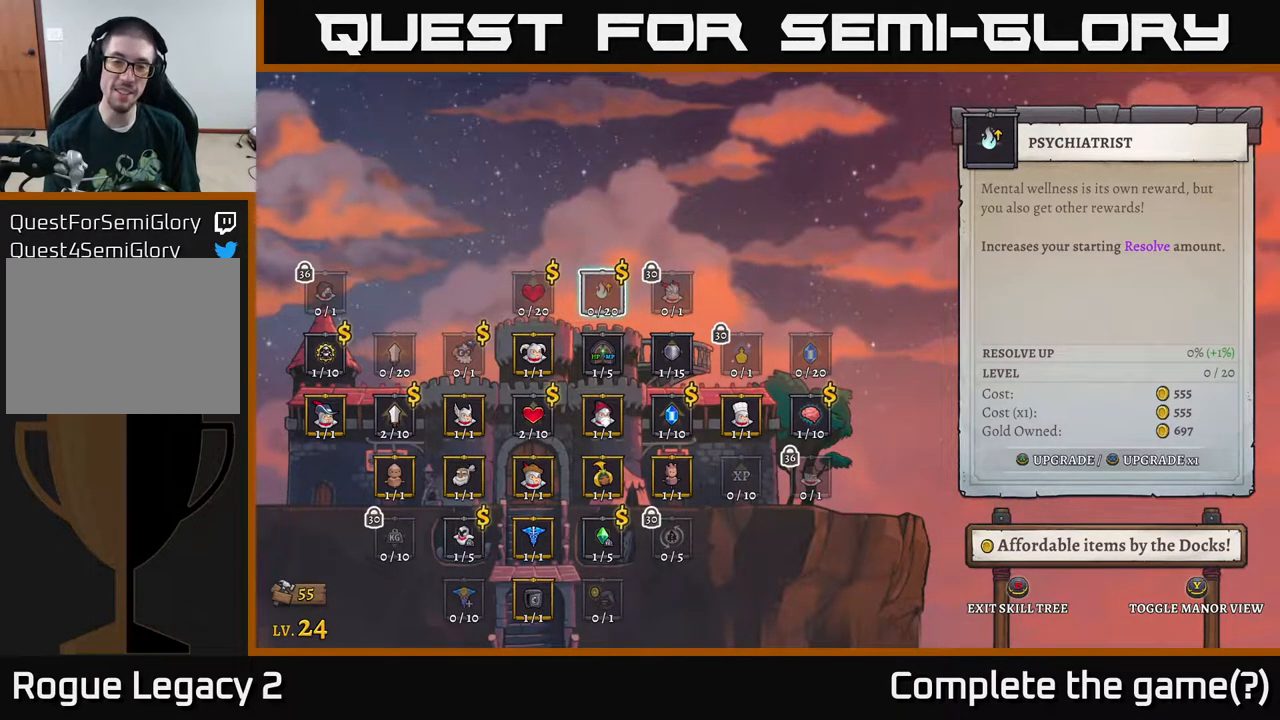
{"buttons": [], "left_stick": "center", "right_stick": "center", "events": []}
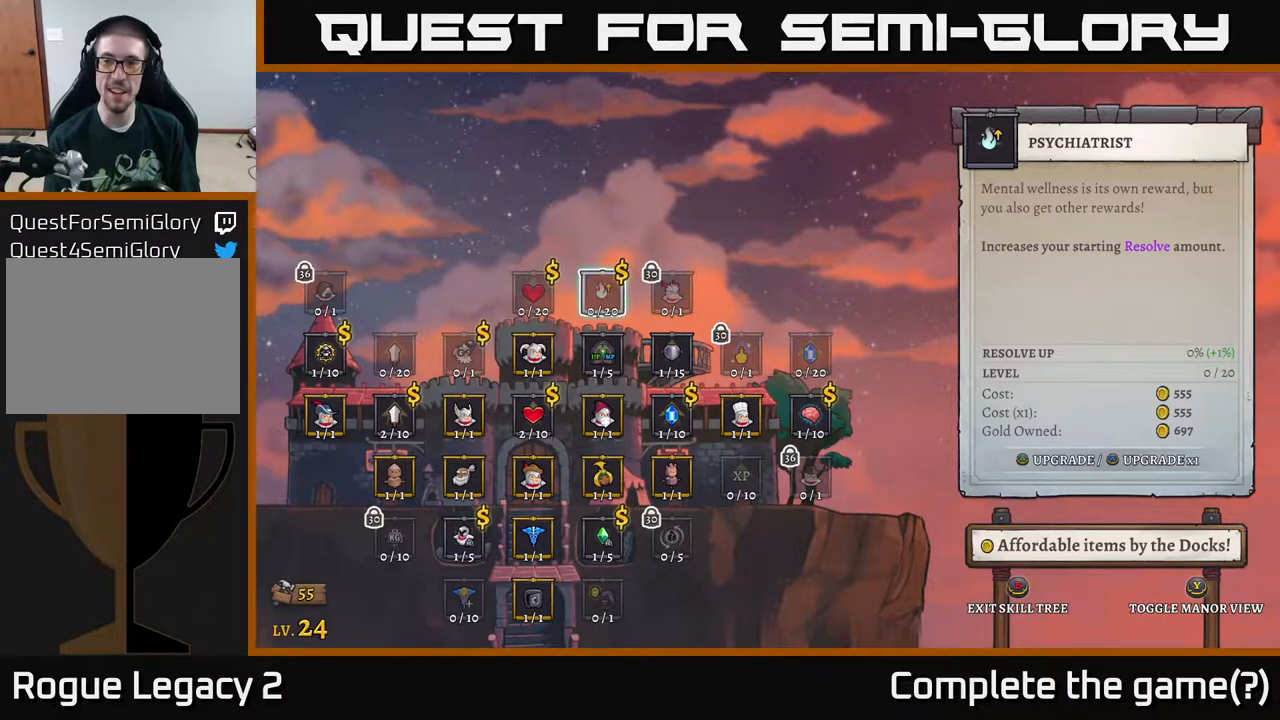
{"buttons": [], "left_stick": "center", "right_stick": "center", "events": []}
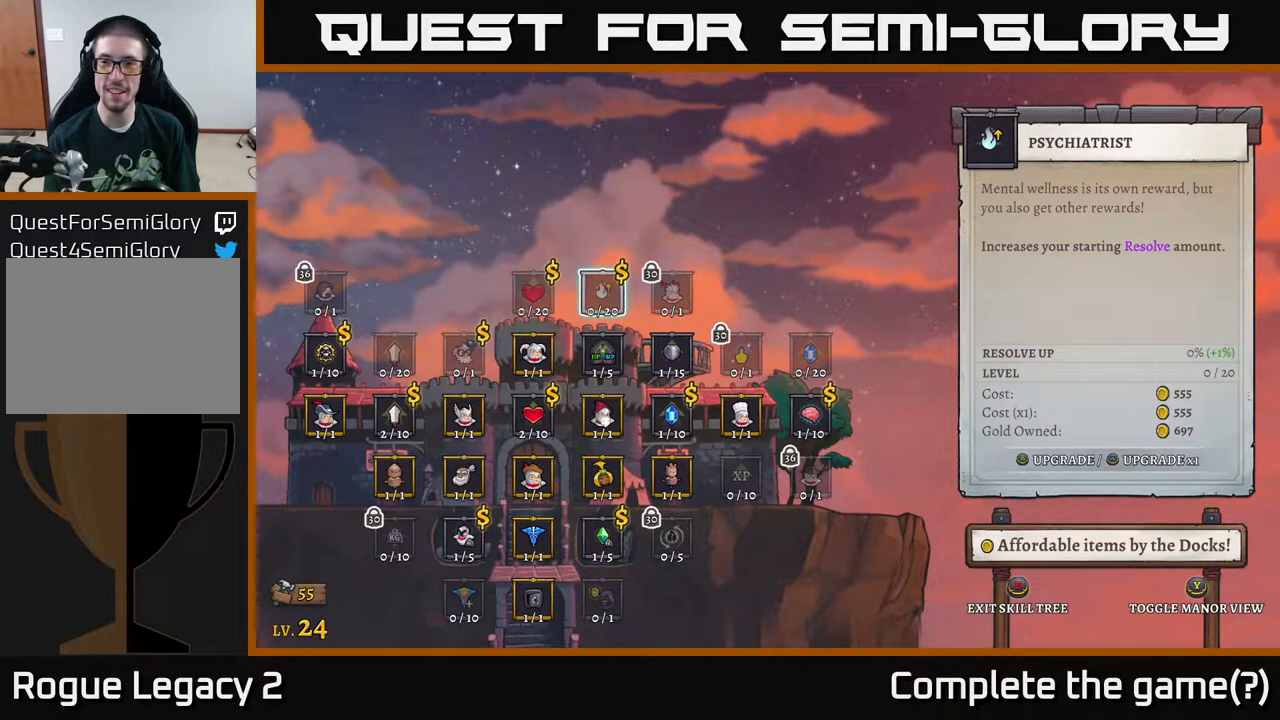
{"buttons": [], "left_stick": "center", "right_stick": "center", "events": []}
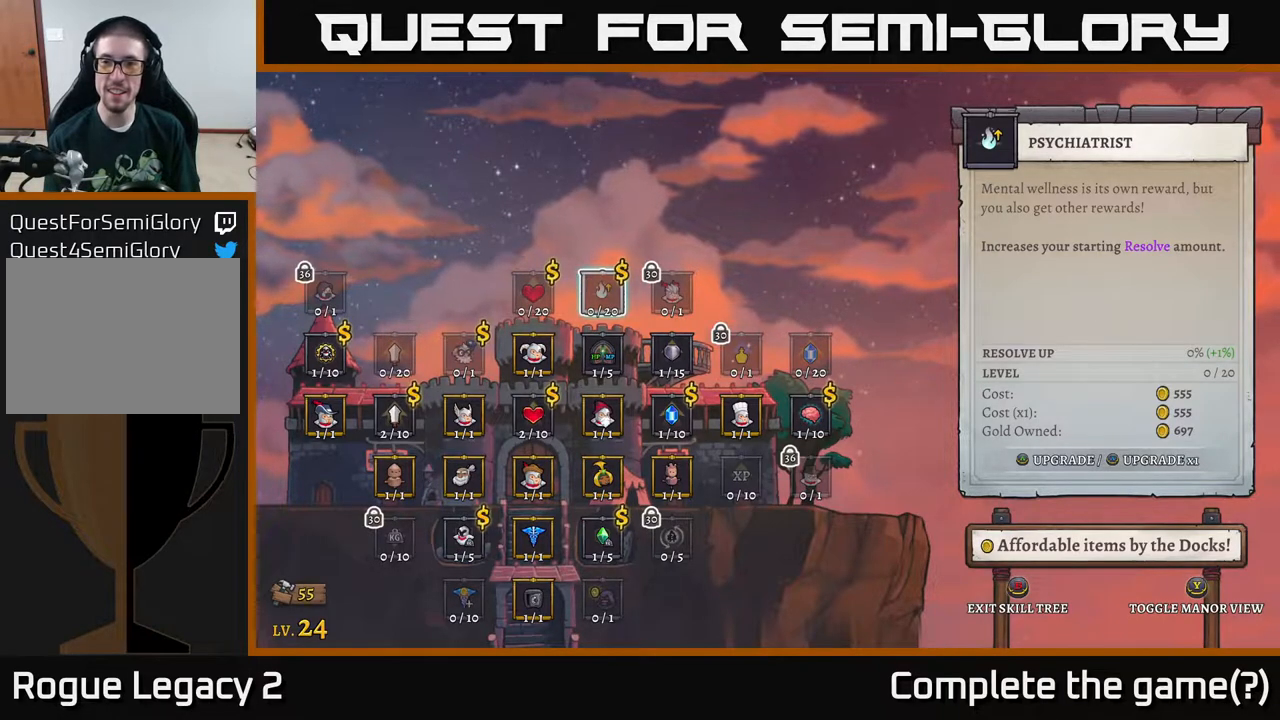
{"buttons": [], "left_stick": "center", "right_stick": "center", "events": []}
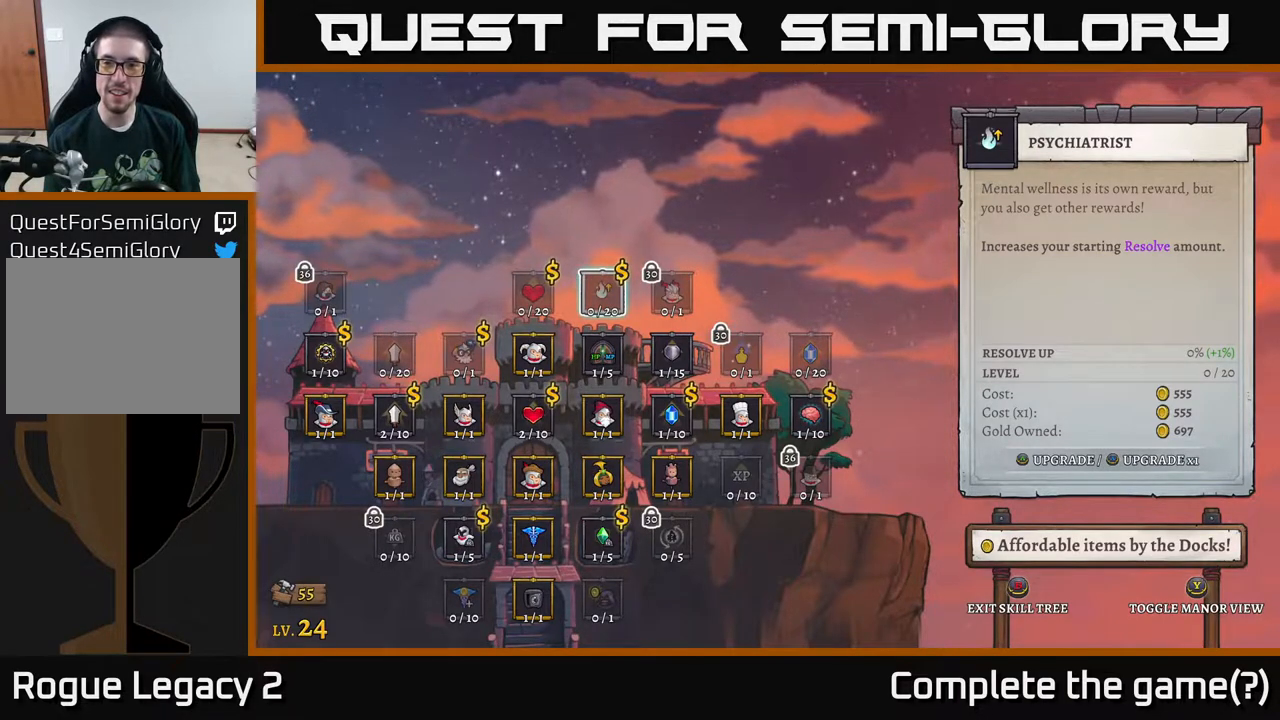
{"buttons": [], "left_stick": "down", "right_stick": "center", "events": [[467, "left_stick", "down"]]}
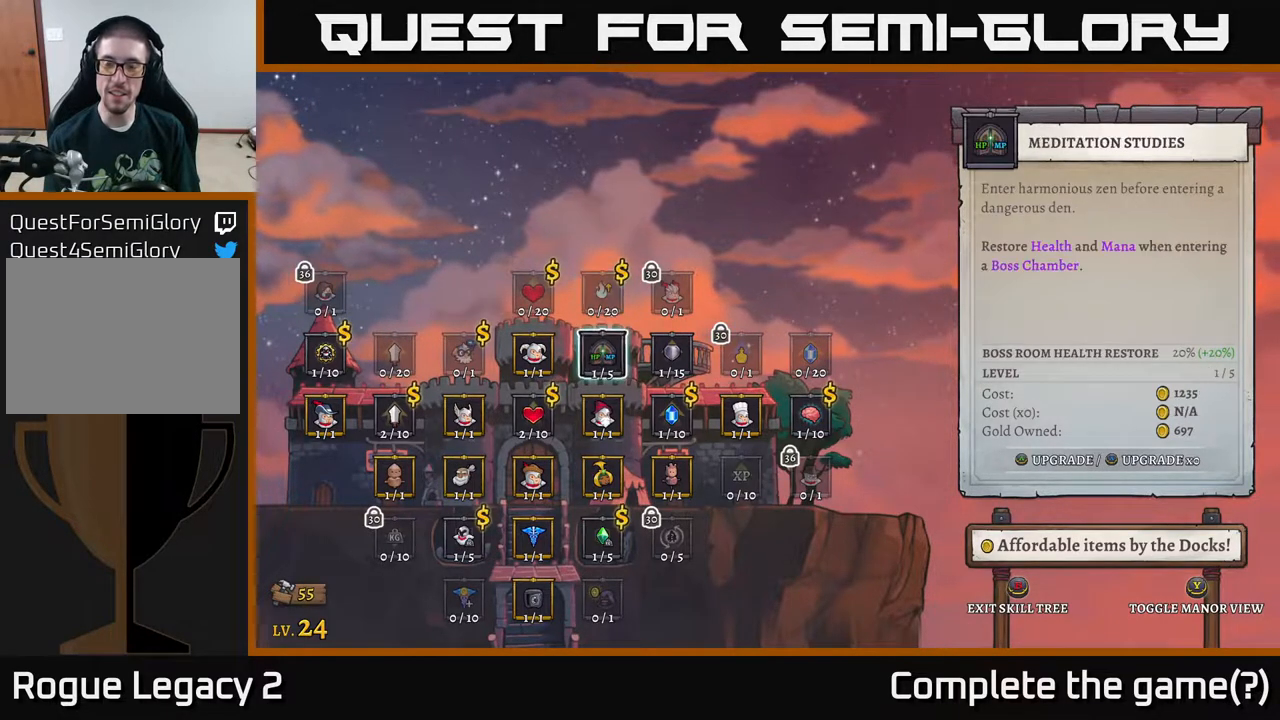
{"buttons": [], "left_stick": "center", "right_stick": "center", "events": [[167, "left_stick", "center"], [217, "left_stick", "up"], [333, "left_stick", "center"]]}
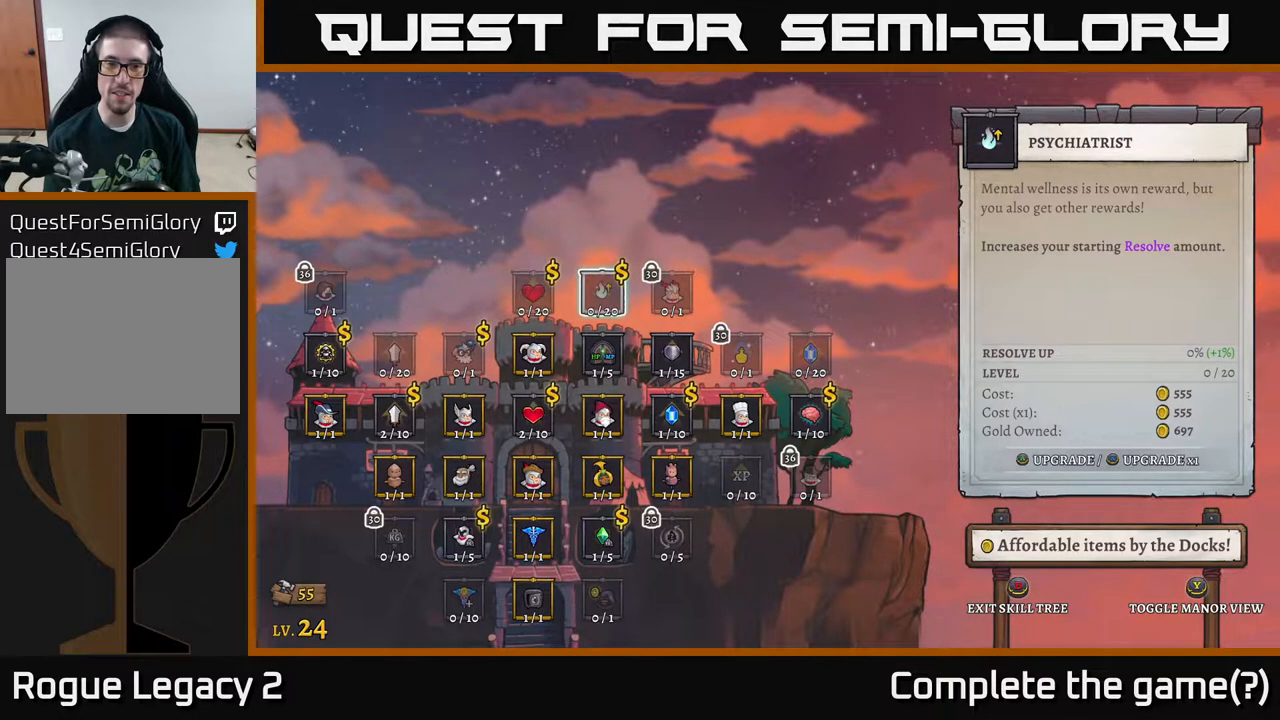
{"buttons": [], "left_stick": "center", "right_stick": "center", "events": []}
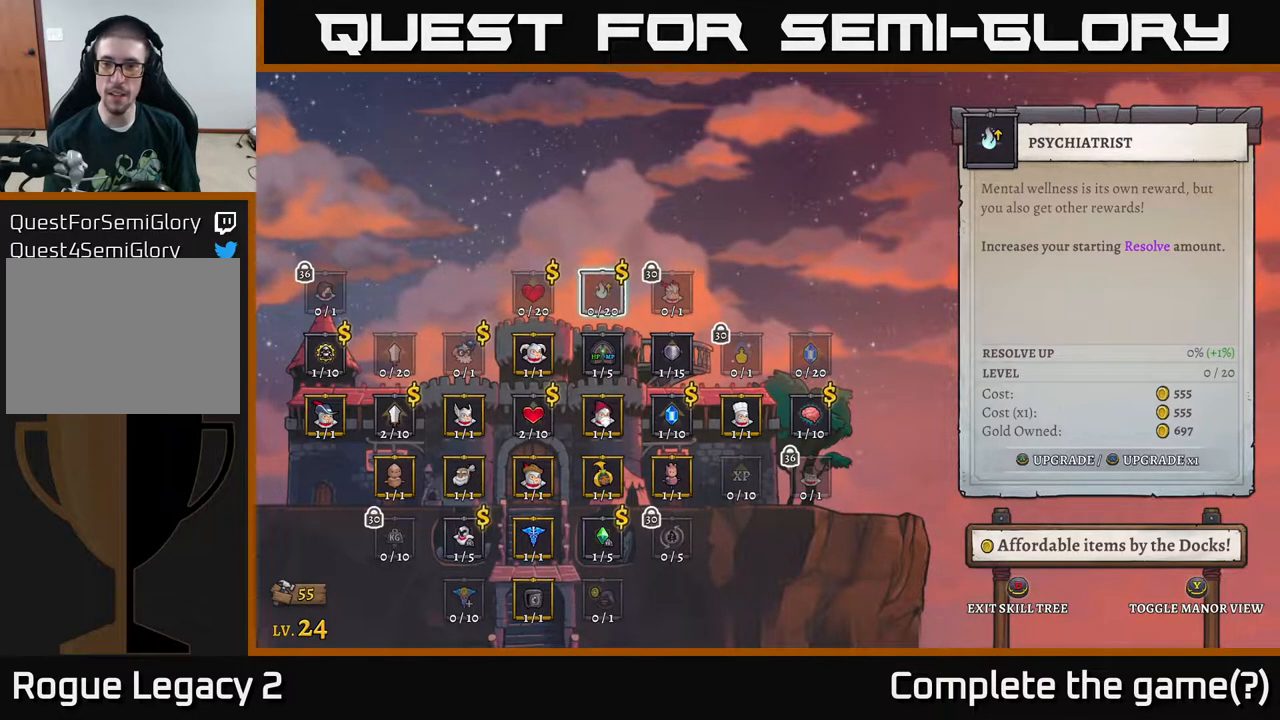
{"buttons": [], "left_stick": "center", "right_stick": "center", "events": []}
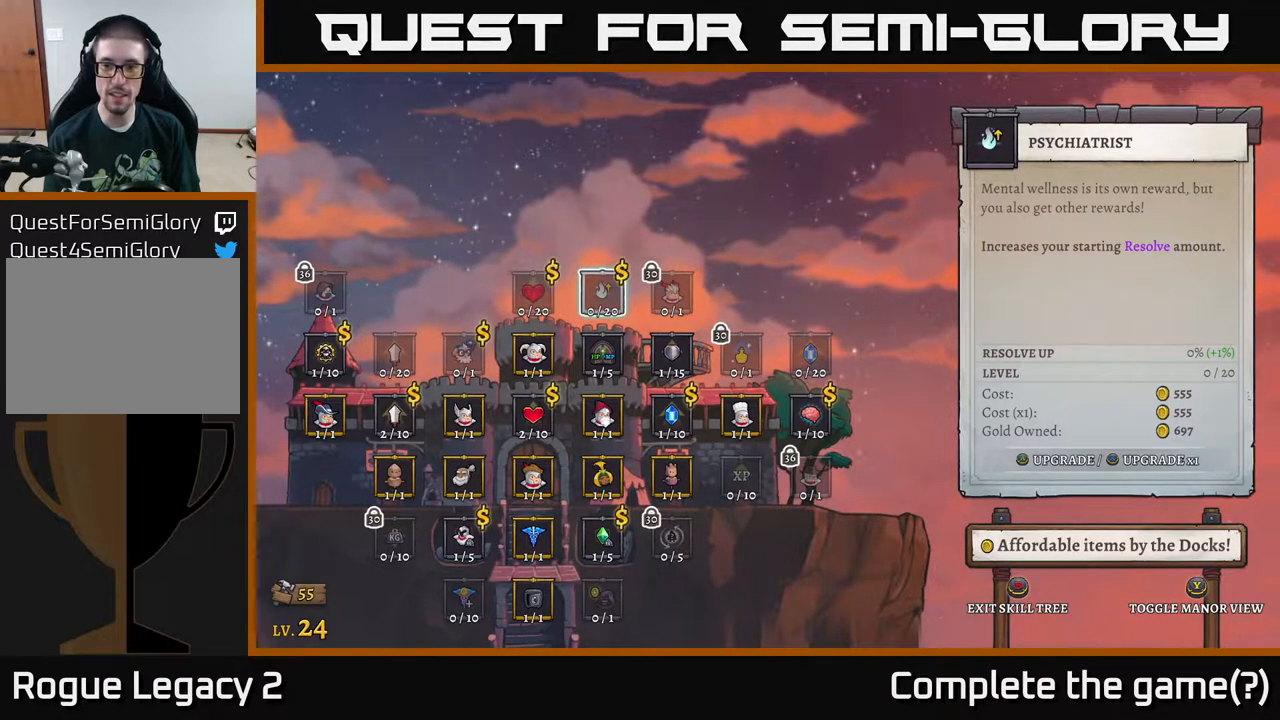
{"buttons": [], "left_stick": "center", "right_stick": "center", "events": []}
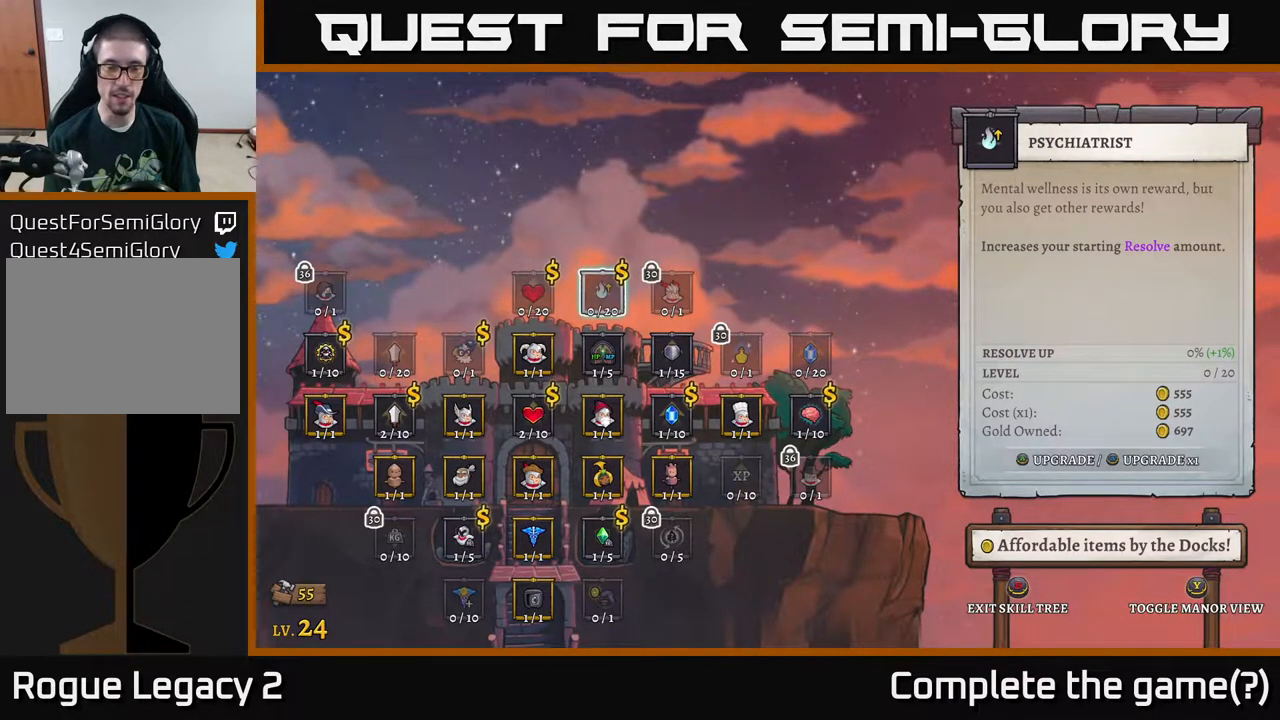
{"buttons": [], "left_stick": "center", "right_stick": "center", "events": [[100, "left_stick", "left"], [283, "left_stick", "center"]]}
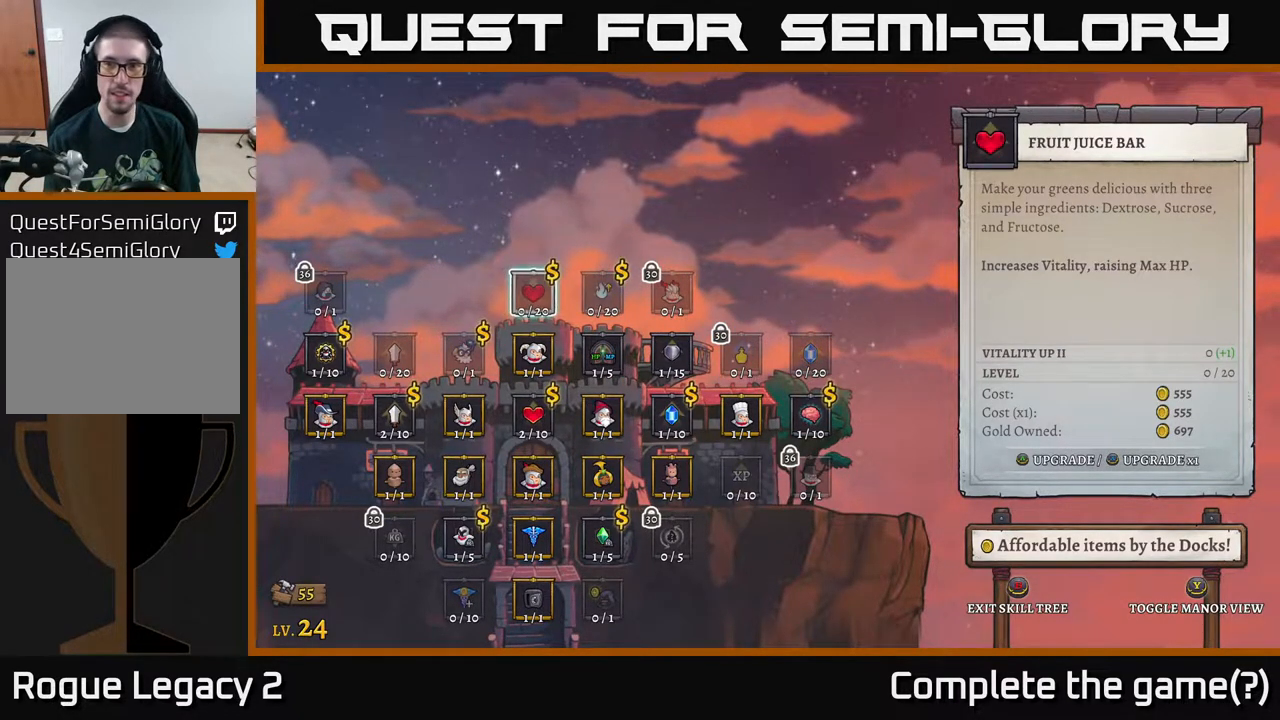
{"buttons": [], "left_stick": "center", "right_stick": "center", "events": [[317, "left_stick", "right"], [467, "left_stick", "center"]]}
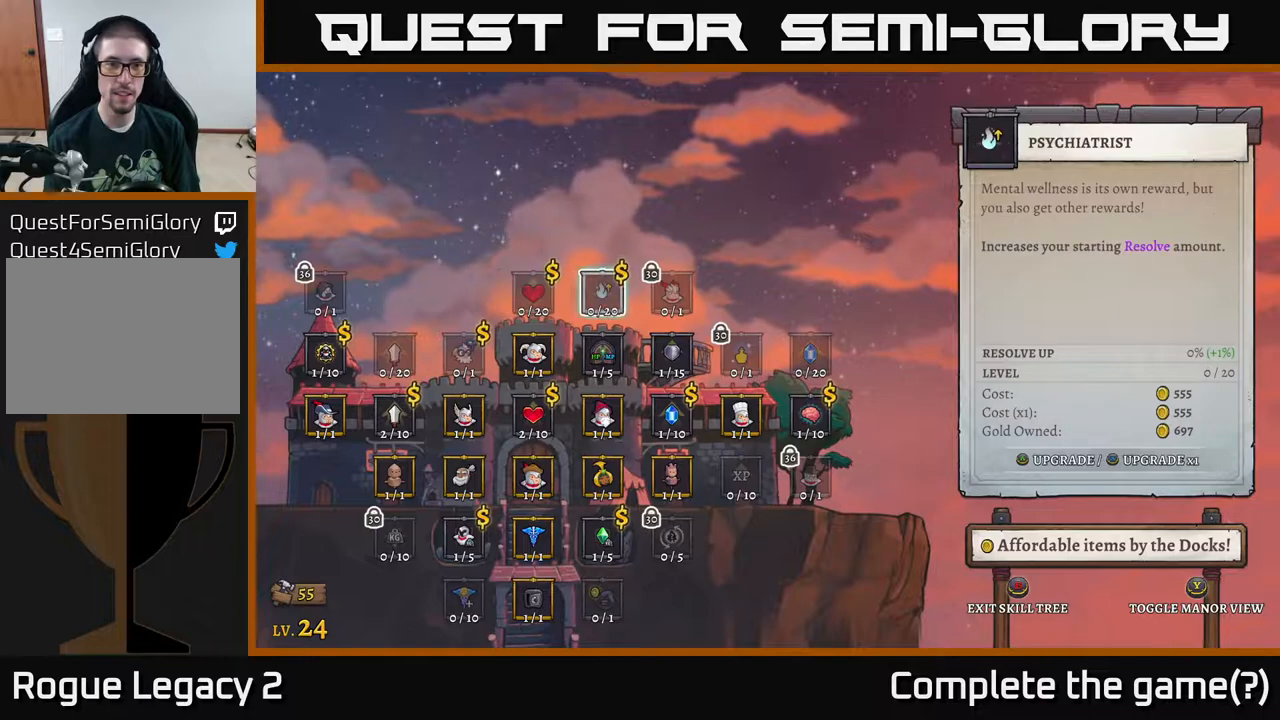
{"buttons": [], "left_stick": "center", "right_stick": "center", "events": [[300, "left_stick", "right"], [467, "left_stick", "center"]]}
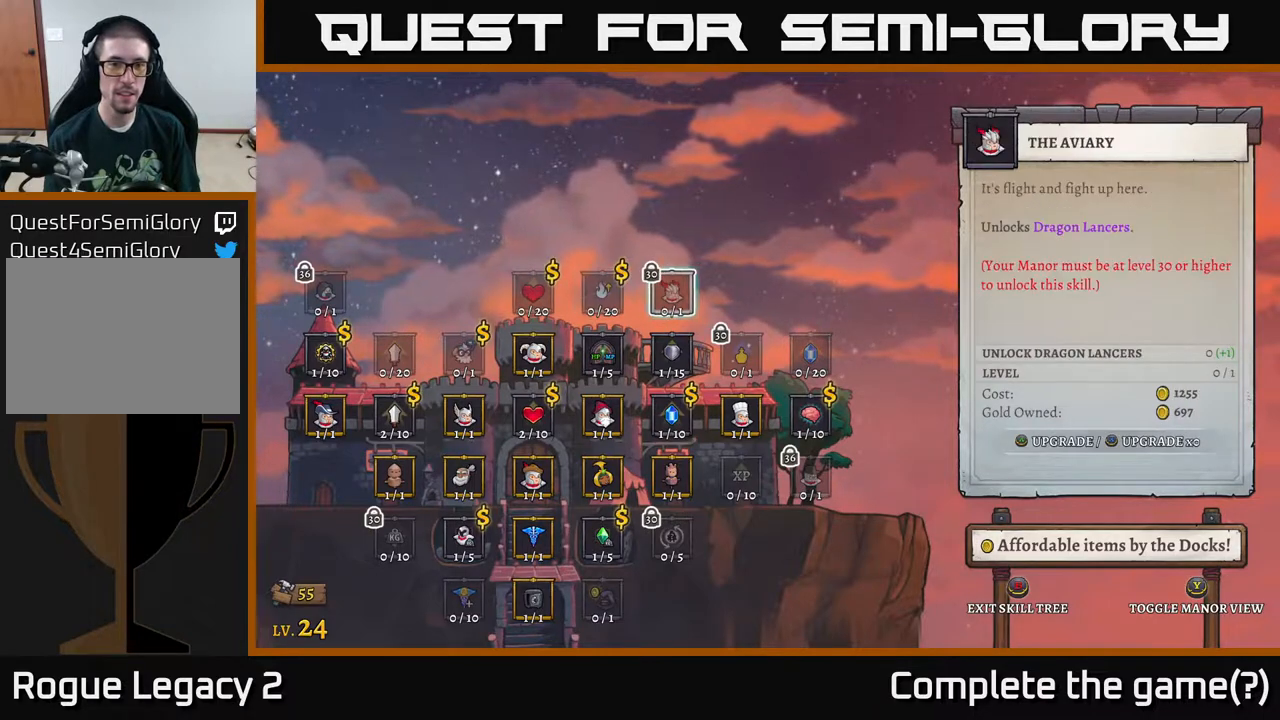
{"buttons": [], "left_stick": "center", "right_stick": "center", "events": [[267, "left_stick", "left"], [400, "left_stick", "center"]]}
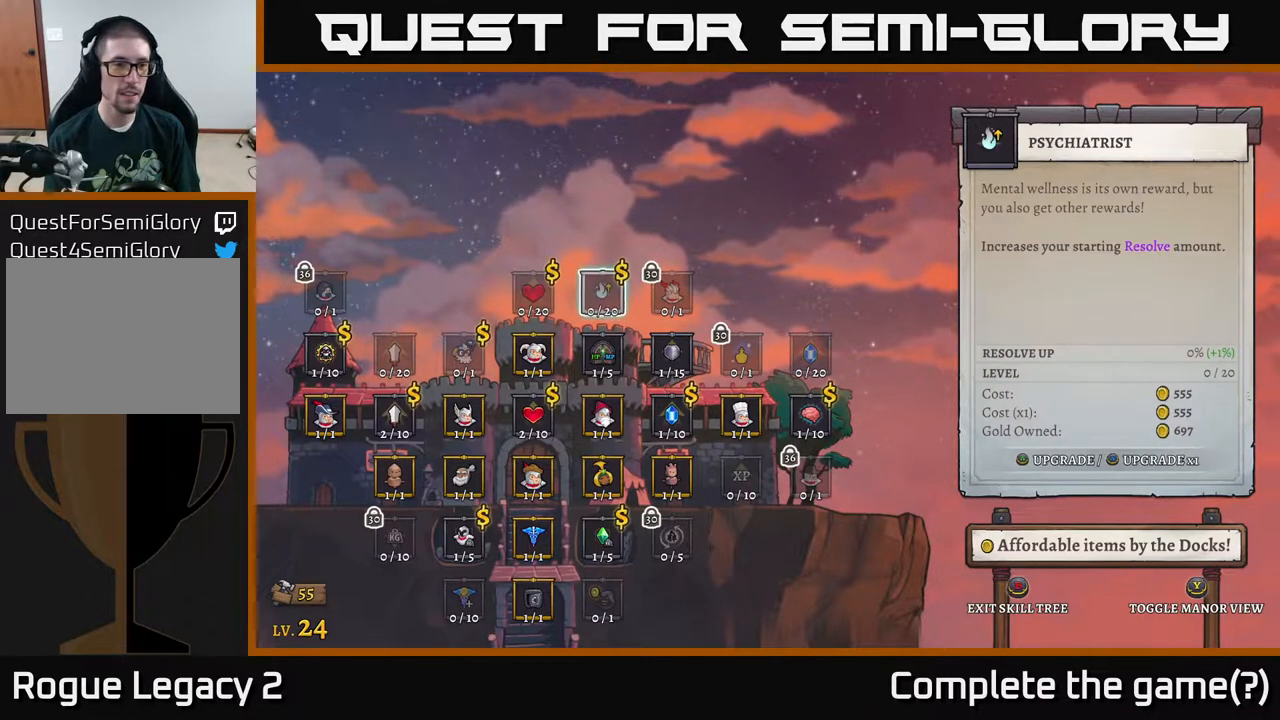
{"buttons": [], "left_stick": "center", "right_stick": "center", "events": []}
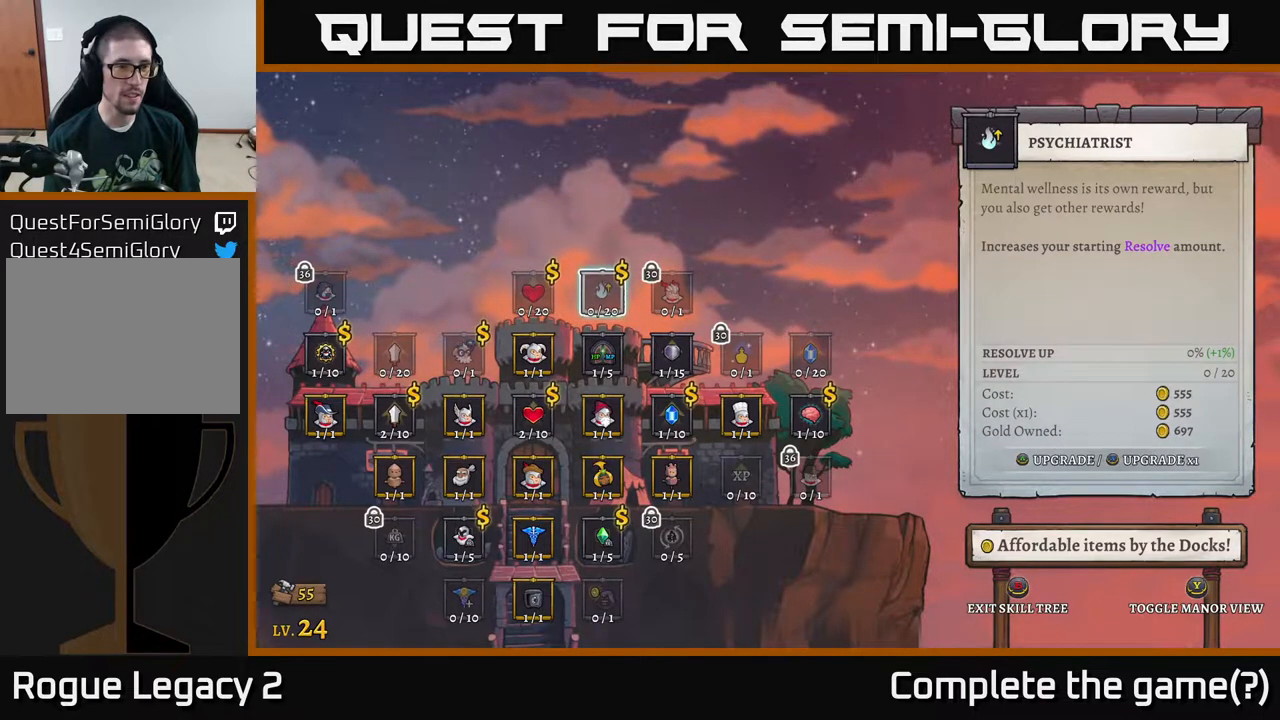
{"buttons": [], "left_stick": "center", "right_stick": "center", "events": []}
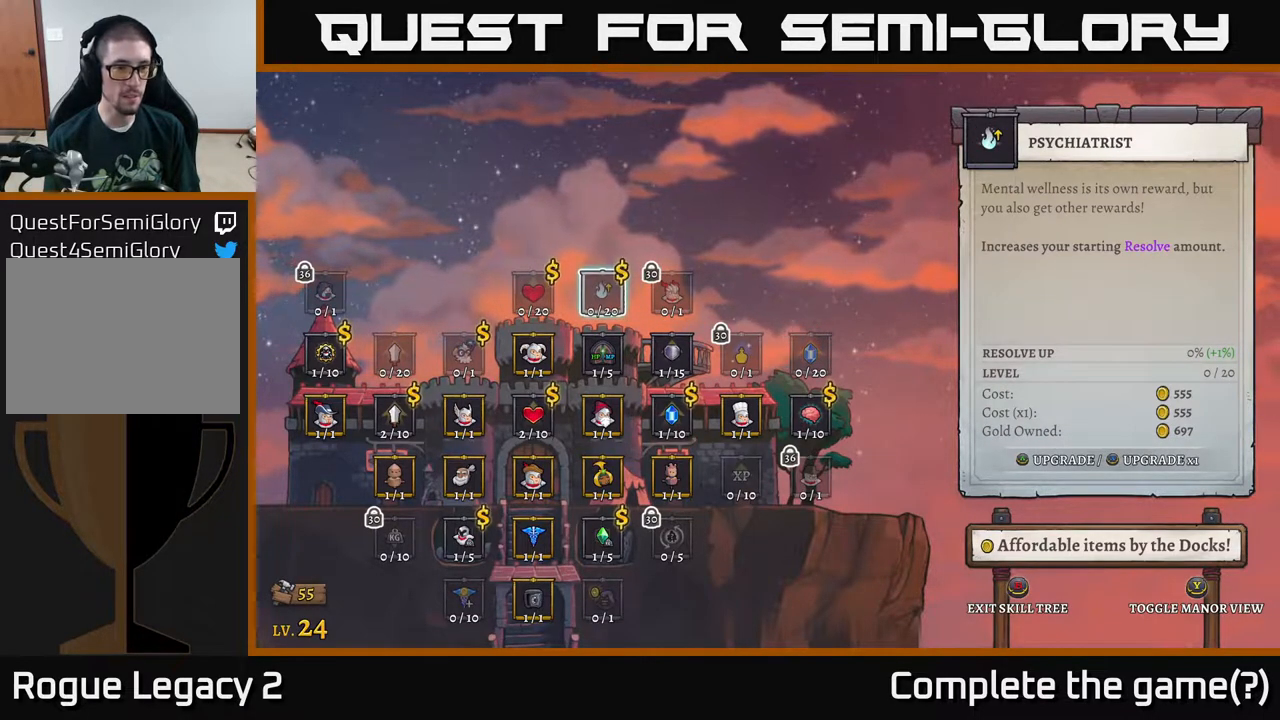
{"buttons": ["A"], "left_stick": "center", "right_stick": "center", "events": [[500, "A", "down"]]}
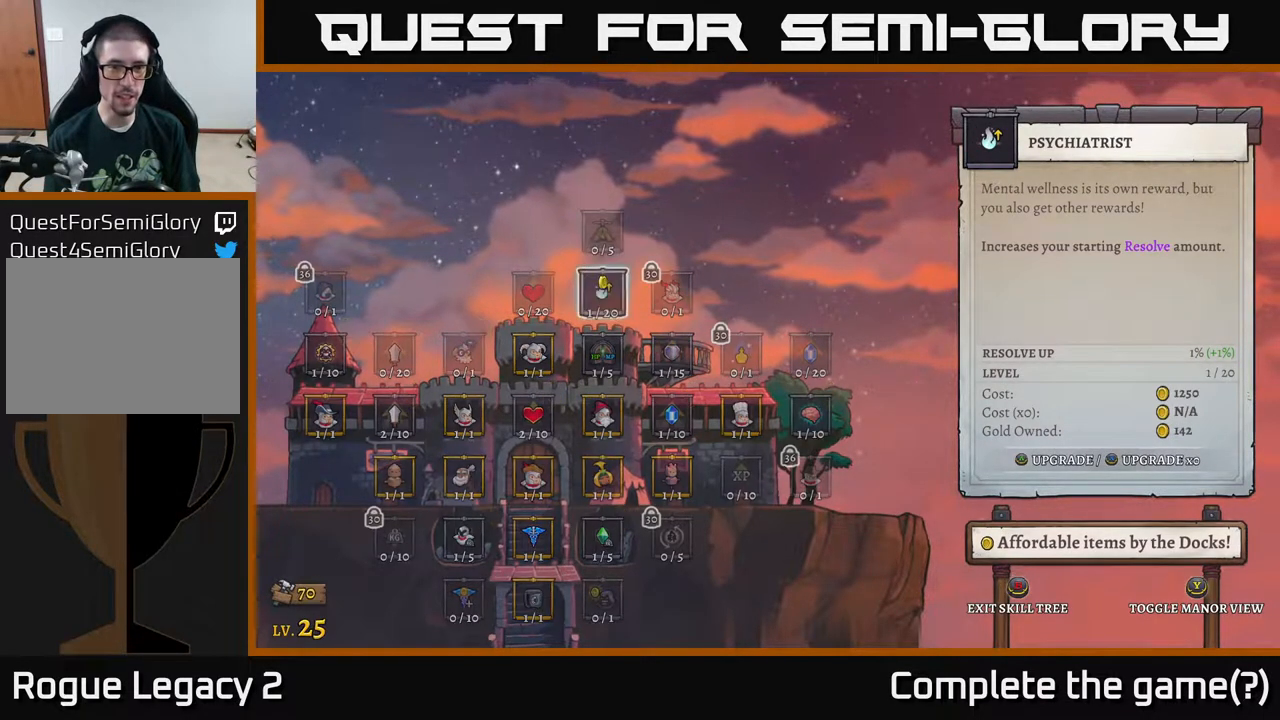
{"buttons": [], "left_stick": "center", "right_stick": "center", "events": [[67, "A", "up"]]}
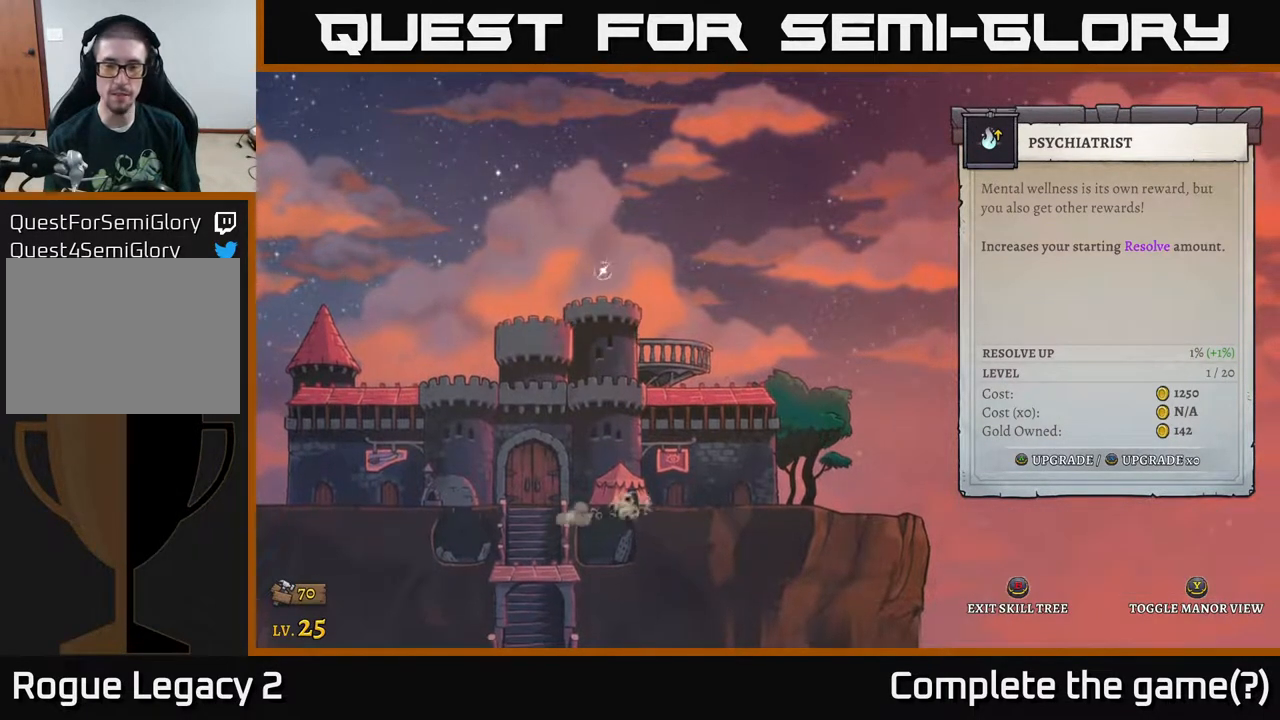
{"buttons": [], "left_stick": "center", "right_stick": "center", "events": []}
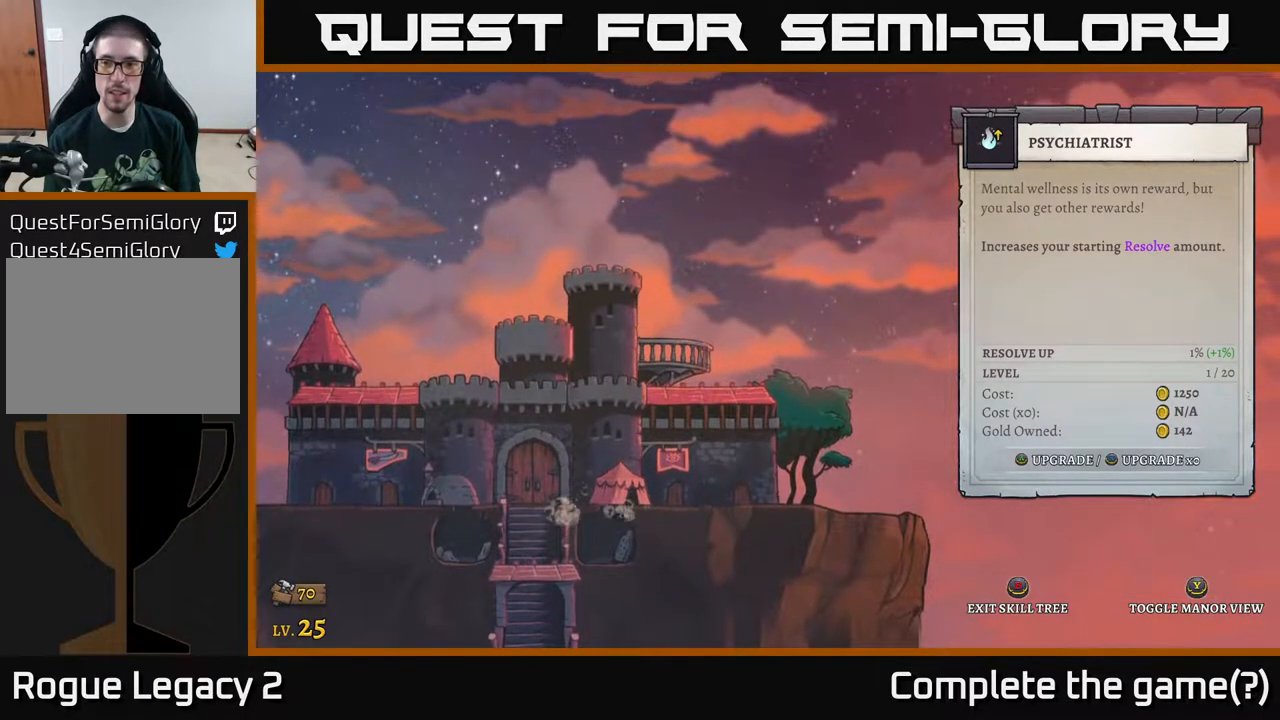
{"buttons": [], "left_stick": "center", "right_stick": "center", "events": []}
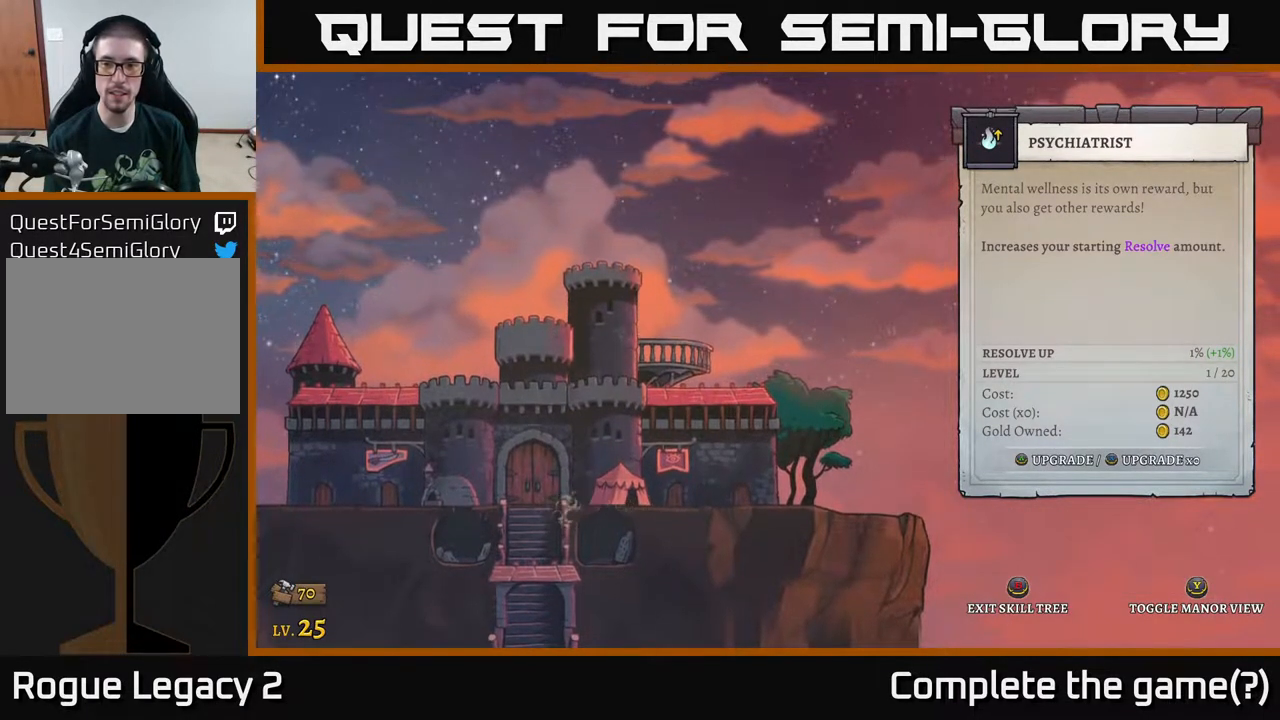
{"buttons": [], "left_stick": "center", "right_stick": "center", "events": []}
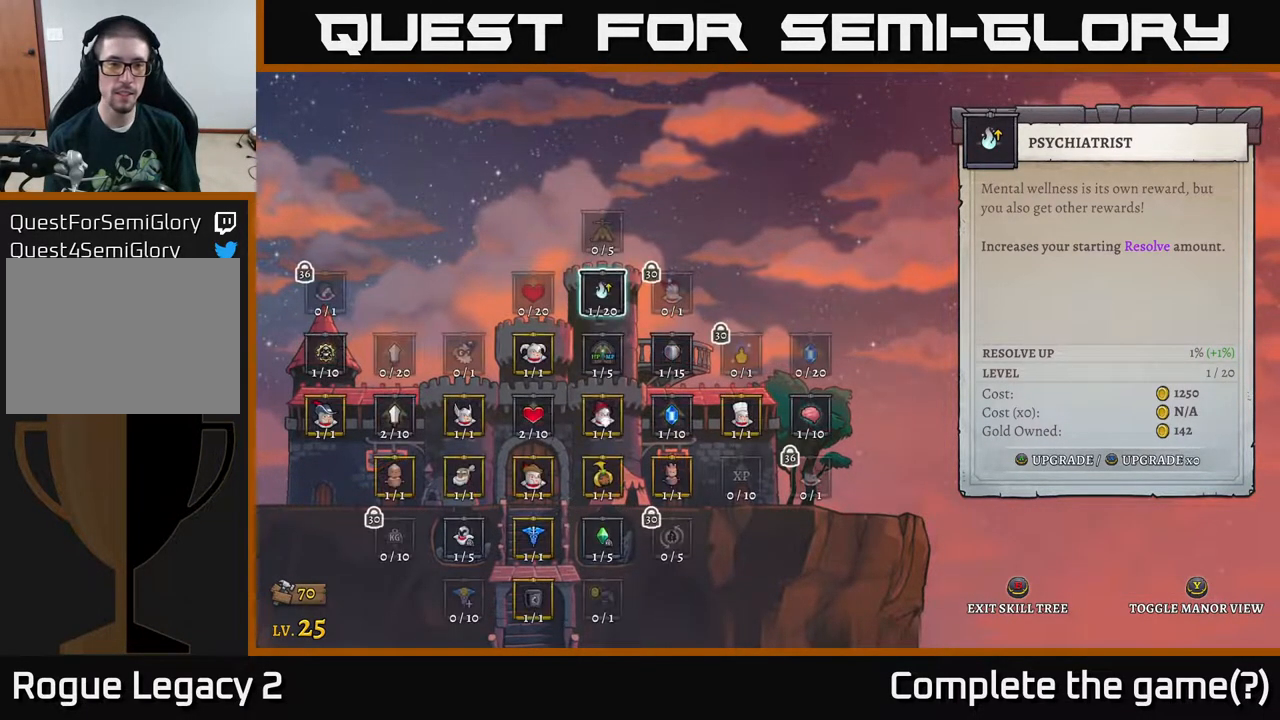
{"buttons": [], "left_stick": "center", "right_stick": "center", "events": []}